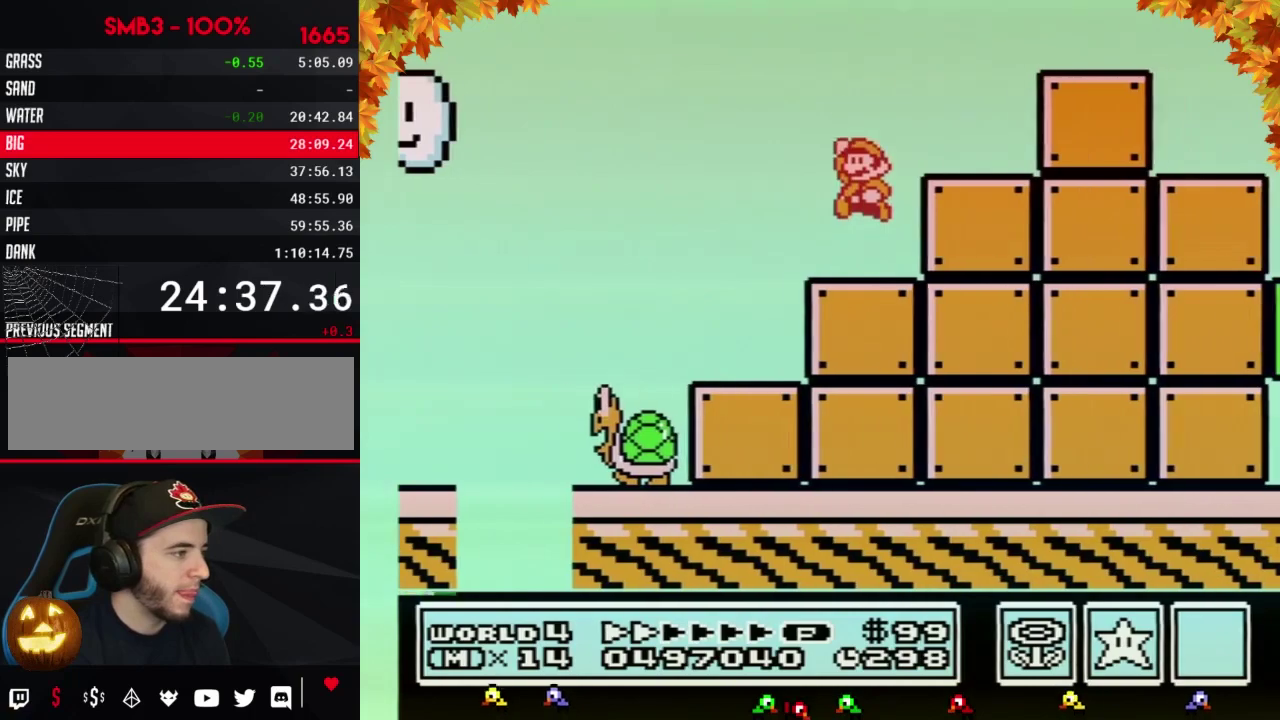
Gameplay with a controller (Nintendo layout); each line is a JSON object with the inputs held at the frame after it. "events" lists button and stick changes between this image and that frame as [ms after this image, input, new state], when the widget could be followed in between. Not read: L3 R3.
{"buttons": ["B", "DPAD_RIGHT"], "events": [[133, "DPAD_LEFT", "up"], [167, "DPAD_RIGHT", "down"], [283, "B", "up"], [383, "B", "down"], [417, "A", "up"]]}
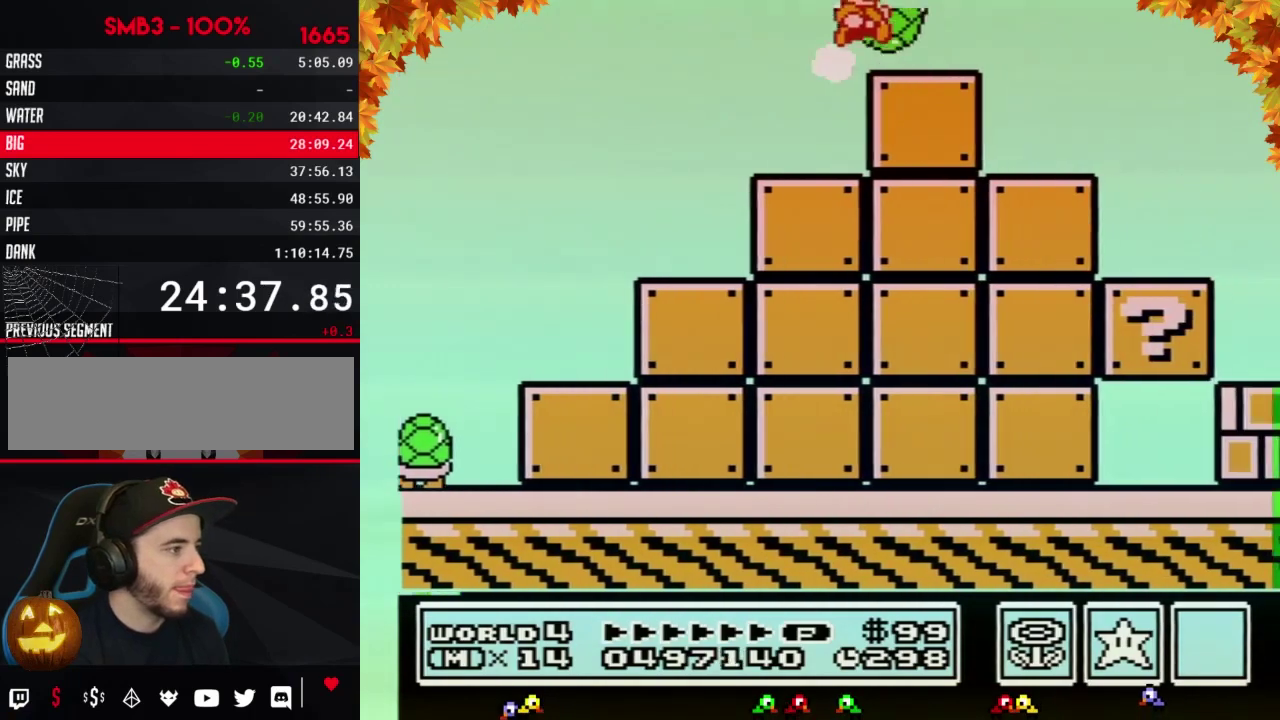
{"buttons": ["A", "B", "DPAD_RIGHT"], "events": [[283, "A", "down"]]}
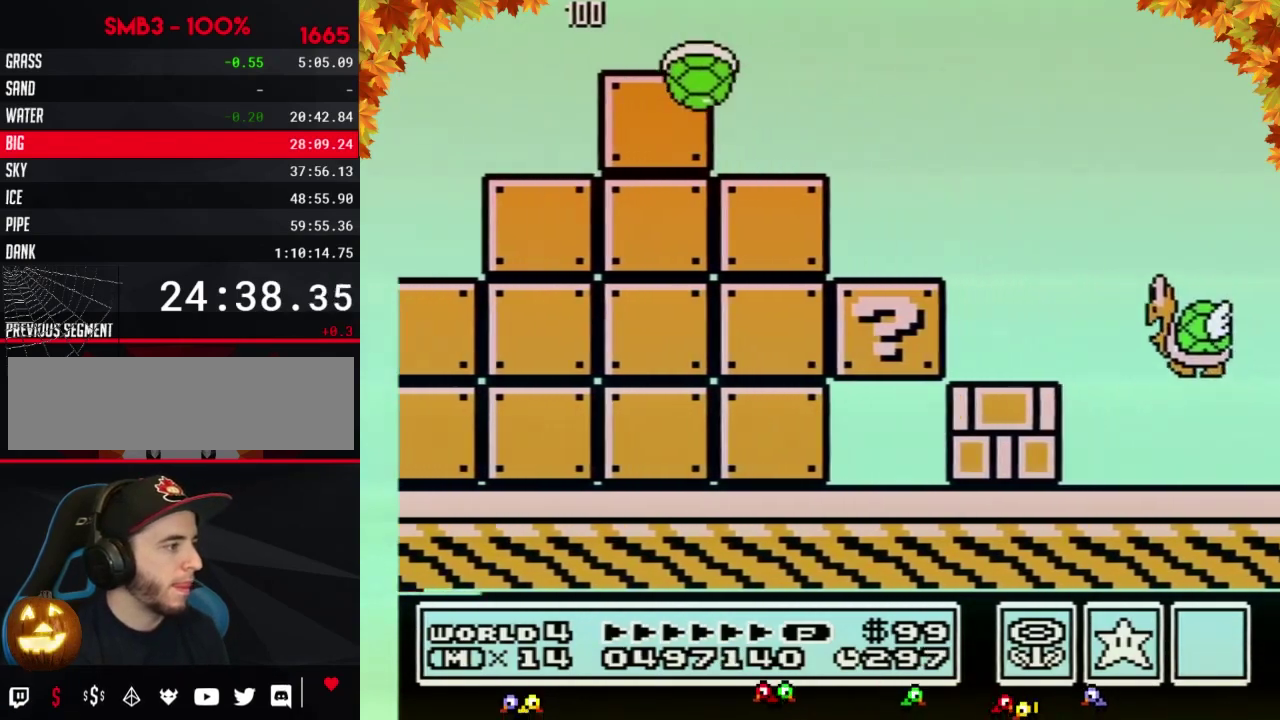
{"buttons": ["A", "B", "DPAD_RIGHT"], "events": [[383, "B", "up"], [483, "B", "down"]]}
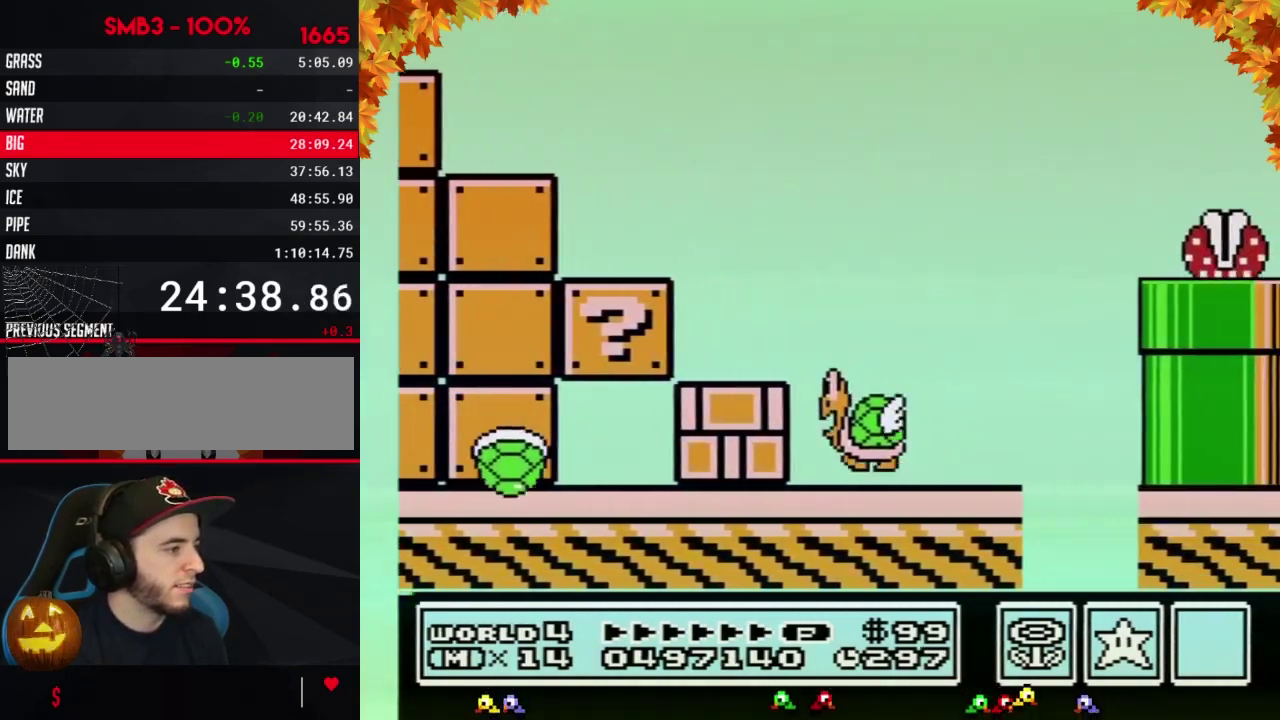
{"buttons": ["A", "B", "DPAD_RIGHT"], "events": []}
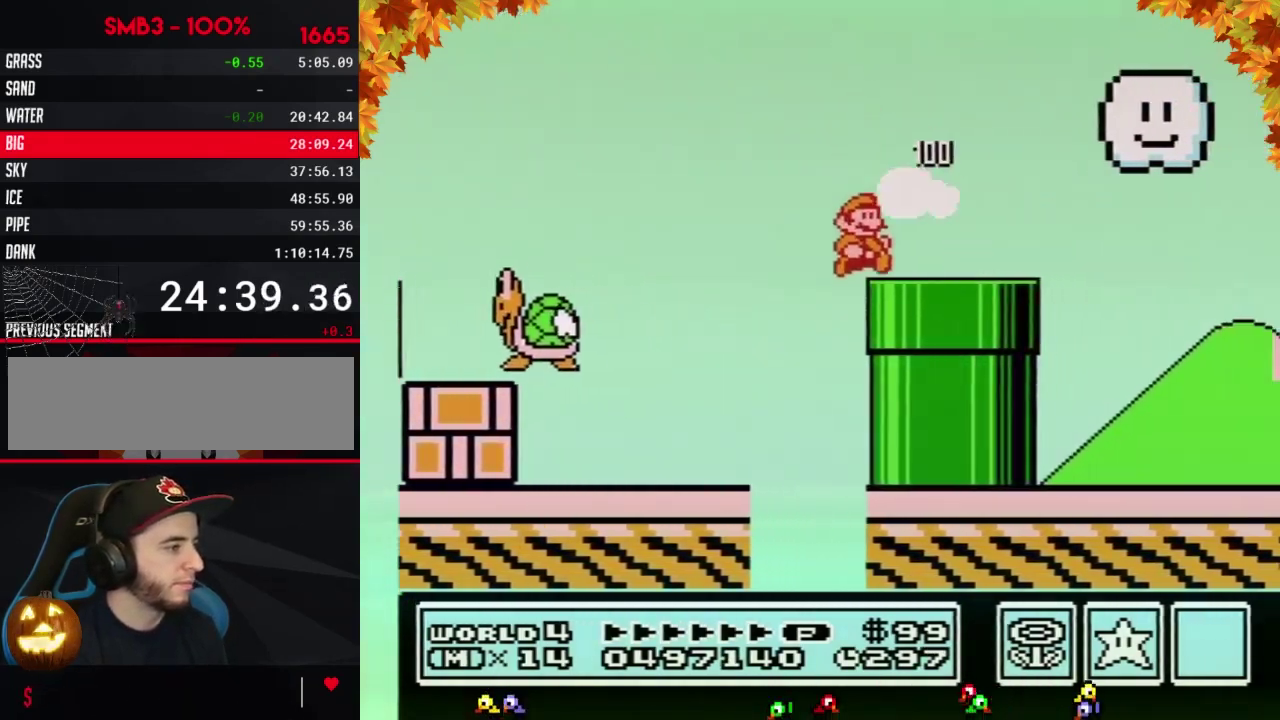
{"buttons": ["B", "DPAD_LEFT"], "events": [[200, "A", "up"], [417, "DPAD_LEFT", "down"], [417, "DPAD_RIGHT", "up"]]}
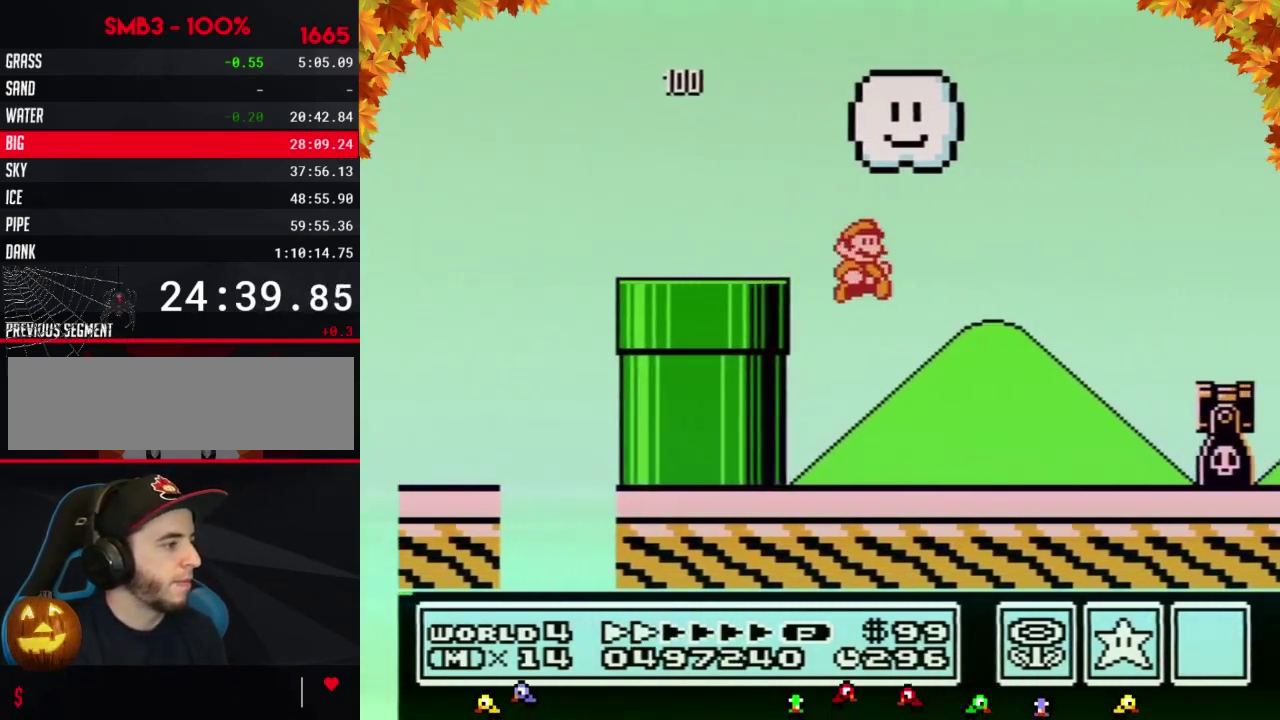
{"buttons": ["B", "DPAD_RIGHT"], "events": [[33, "DPAD_LEFT", "up"], [67, "DPAD_RIGHT", "down"]]}
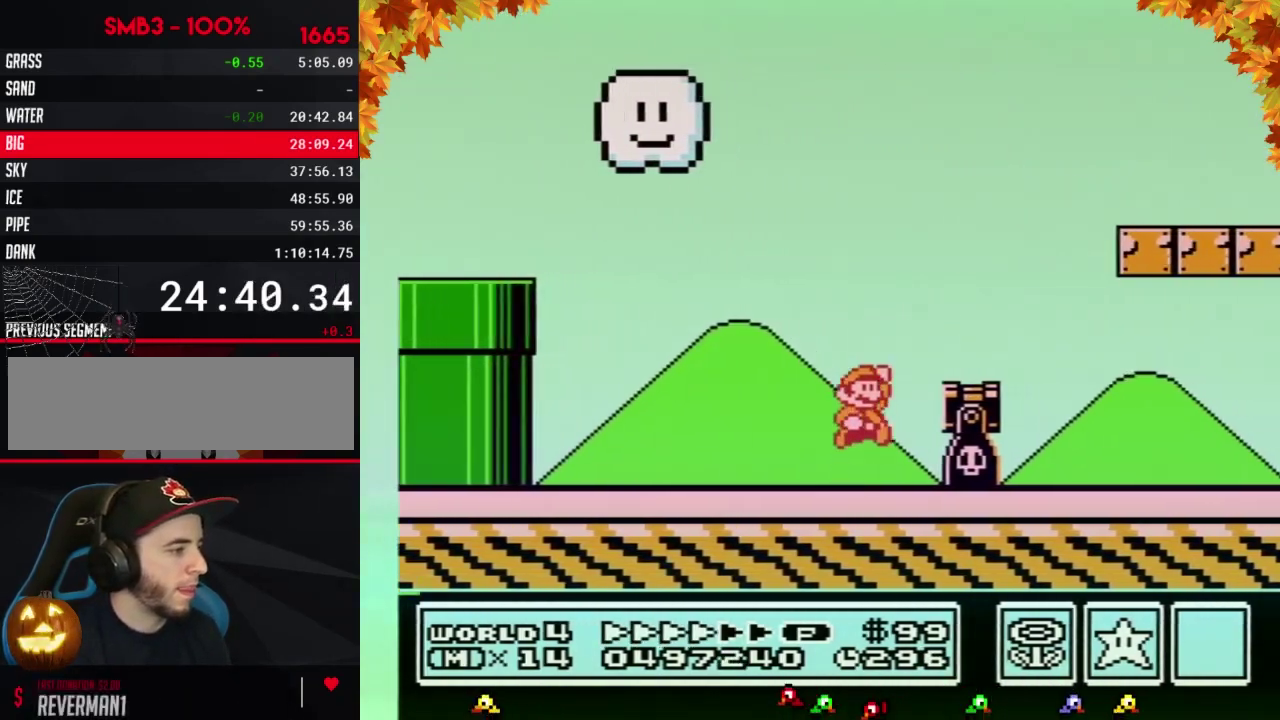
{"buttons": ["B", "DPAD_RIGHT"], "events": [[33, "A", "down"], [417, "A", "up"]]}
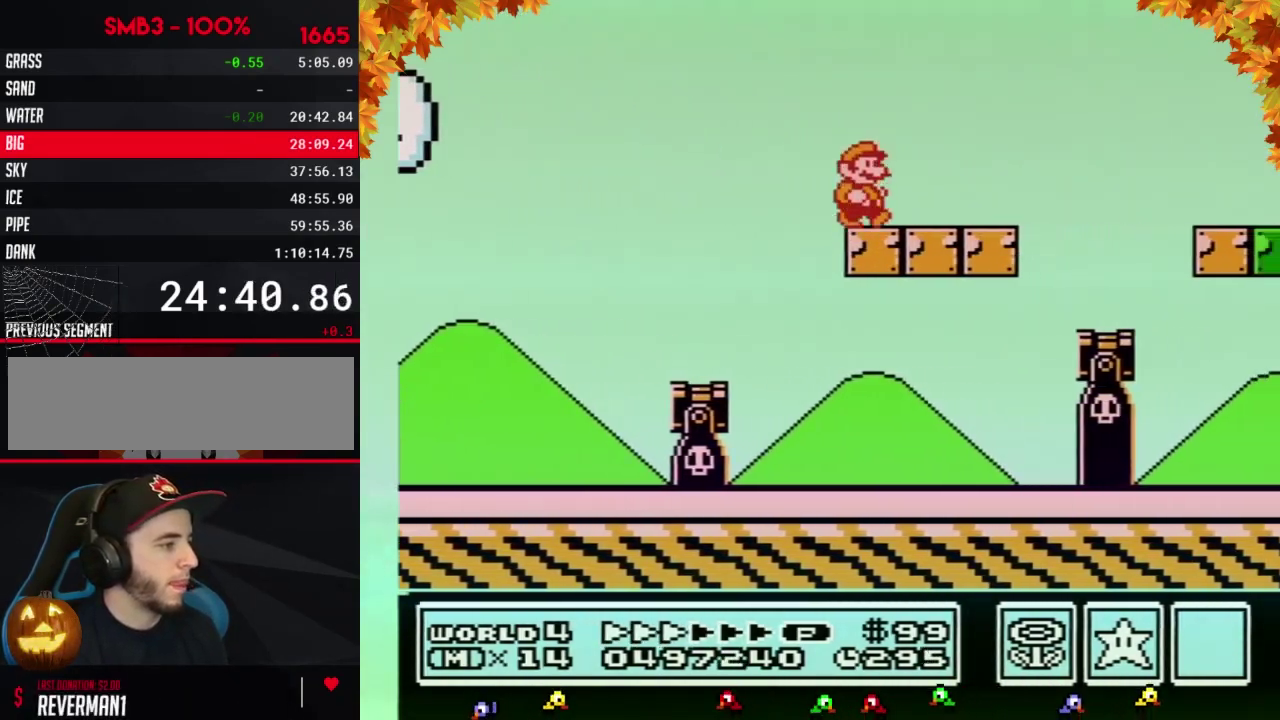
{"buttons": ["B", "DPAD_RIGHT"], "events": [[250, "A", "down"], [317, "A", "up"]]}
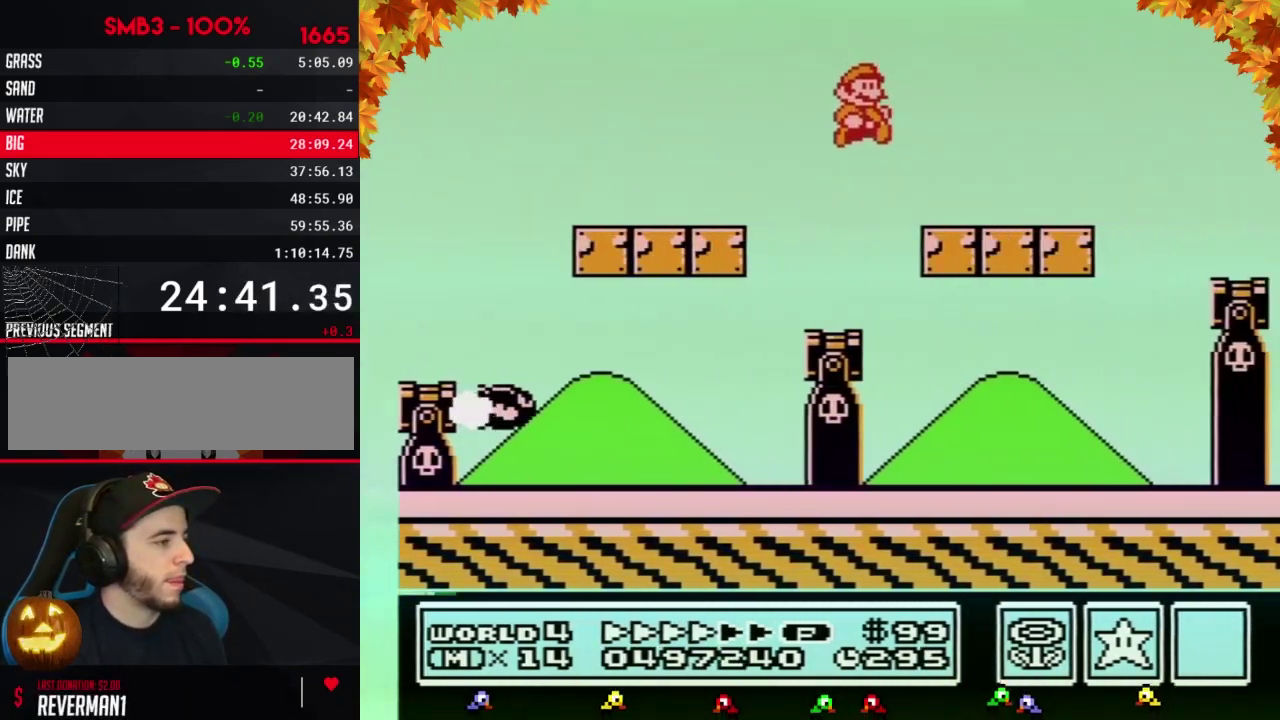
{"buttons": ["B", "DPAD_RIGHT"], "events": []}
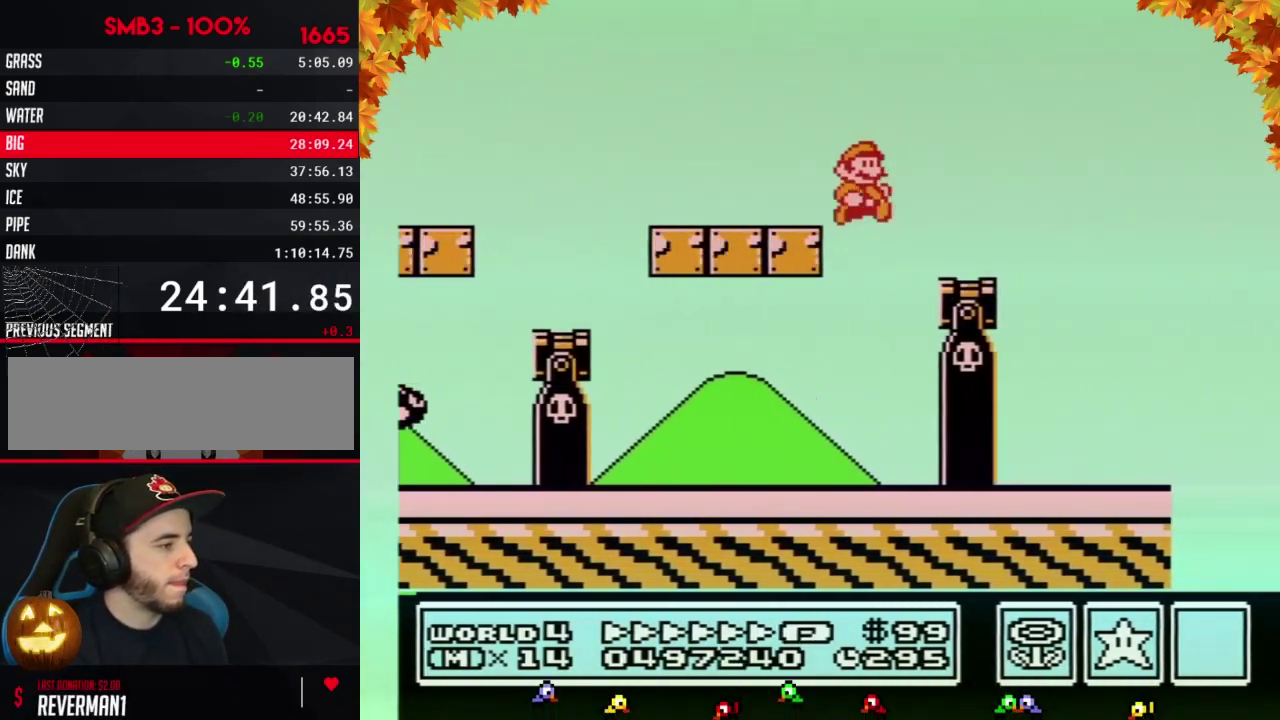
{"buttons": ["A", "B", "DPAD_RIGHT"], "events": [[317, "A", "down"]]}
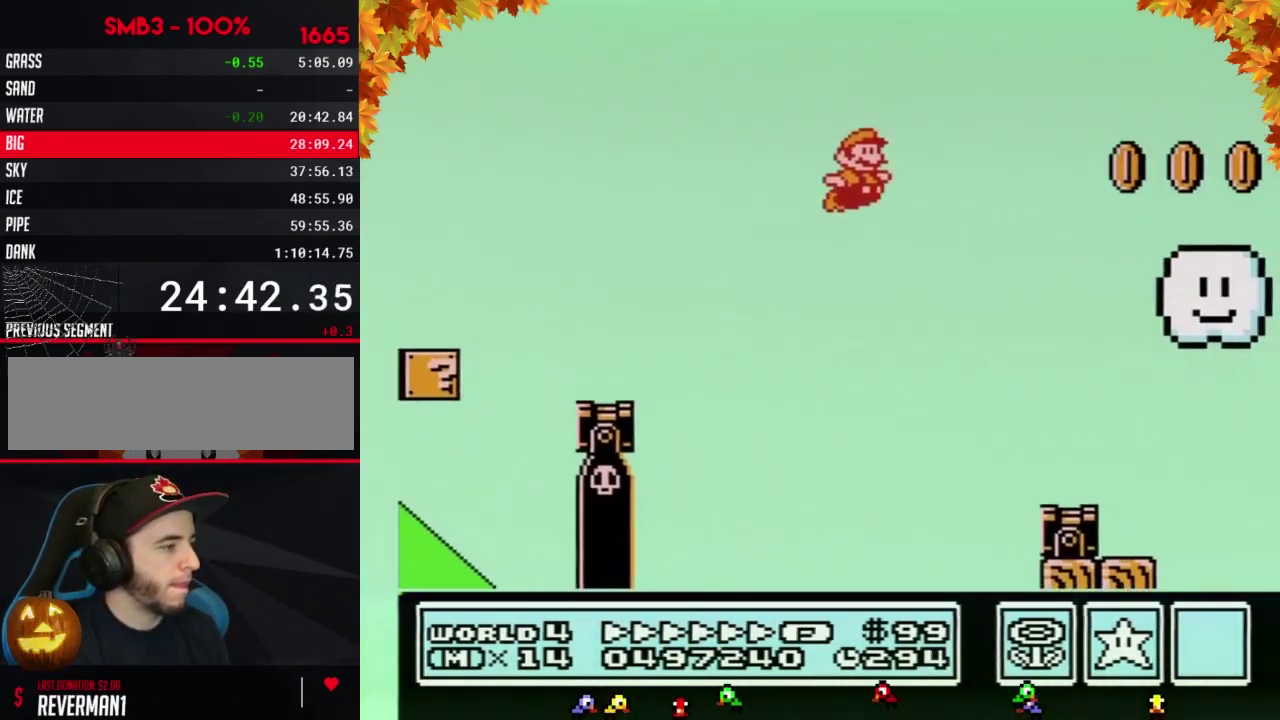
{"buttons": ["B", "DPAD_RIGHT"], "events": [[167, "A", "up"]]}
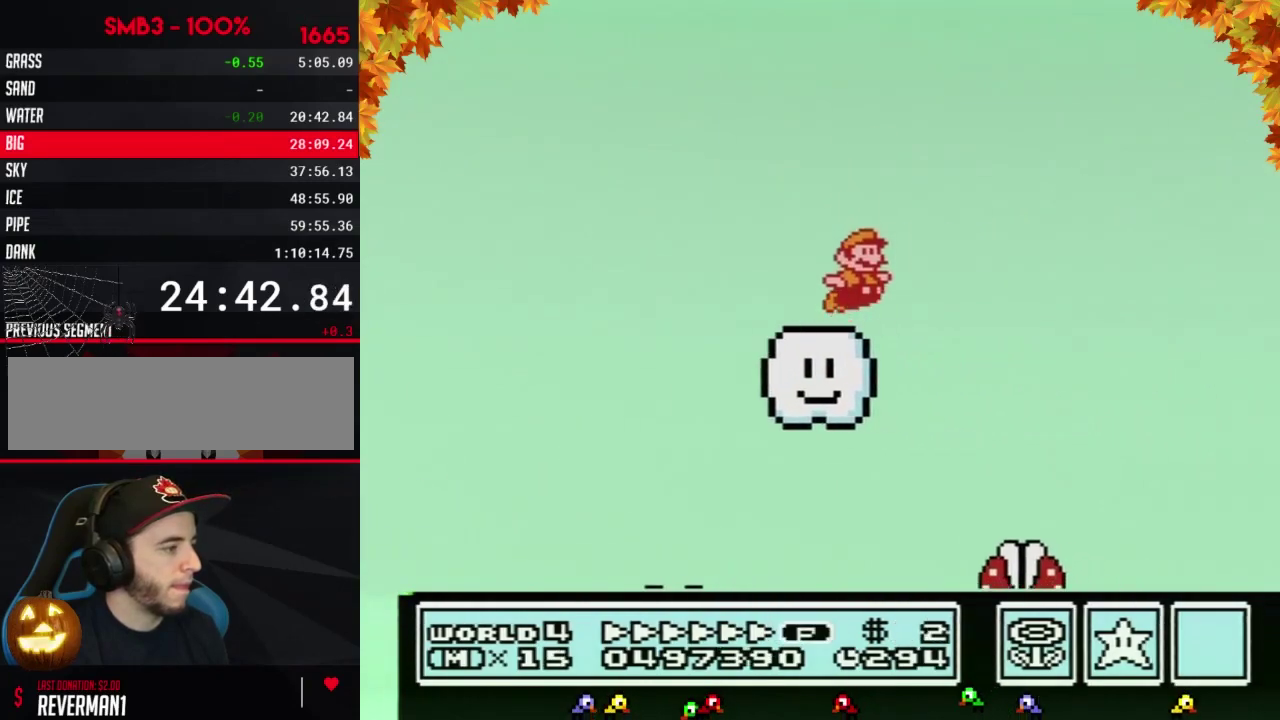
{"buttons": ["B", "DPAD_RIGHT"], "events": [[100, "A", "down"], [500, "A", "up"]]}
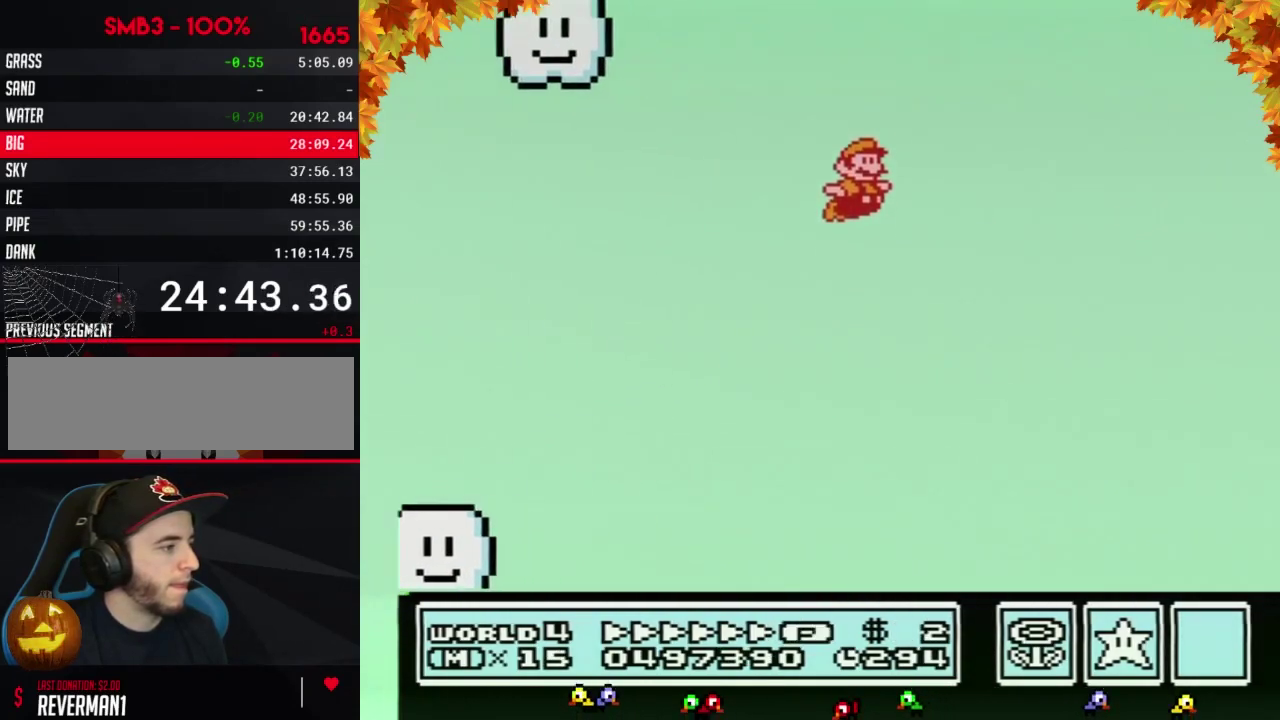
{"buttons": ["B", "DPAD_RIGHT"], "events": []}
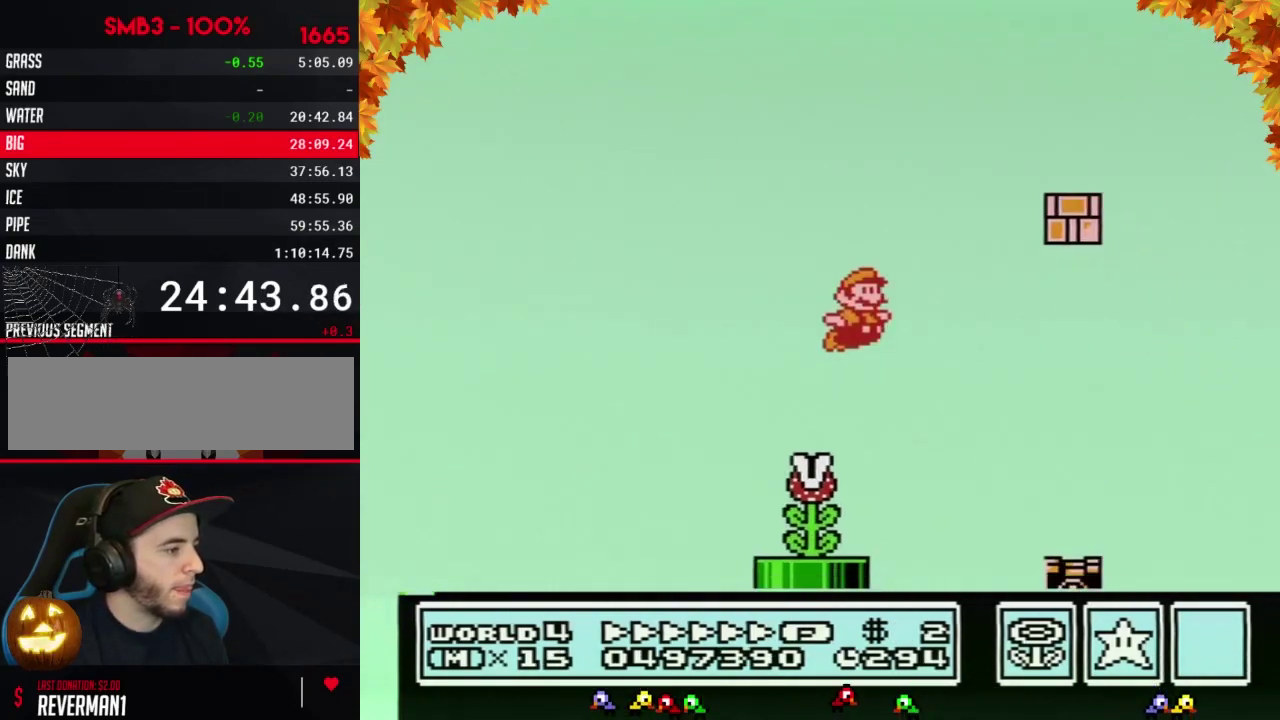
{"buttons": ["A", "B", "DPAD_RIGHT"], "events": [[417, "A", "down"]]}
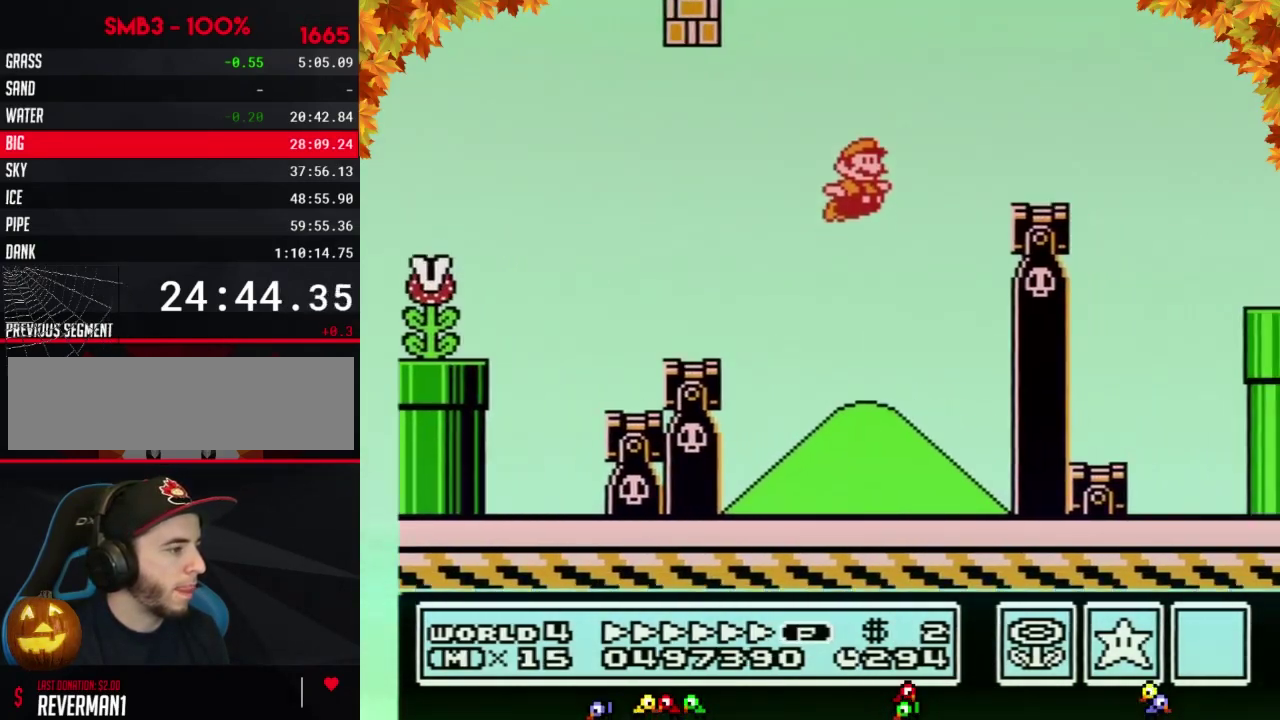
{"buttons": ["A", "B", "DPAD_RIGHT"], "events": [[67, "A", "up"], [383, "A", "down"]]}
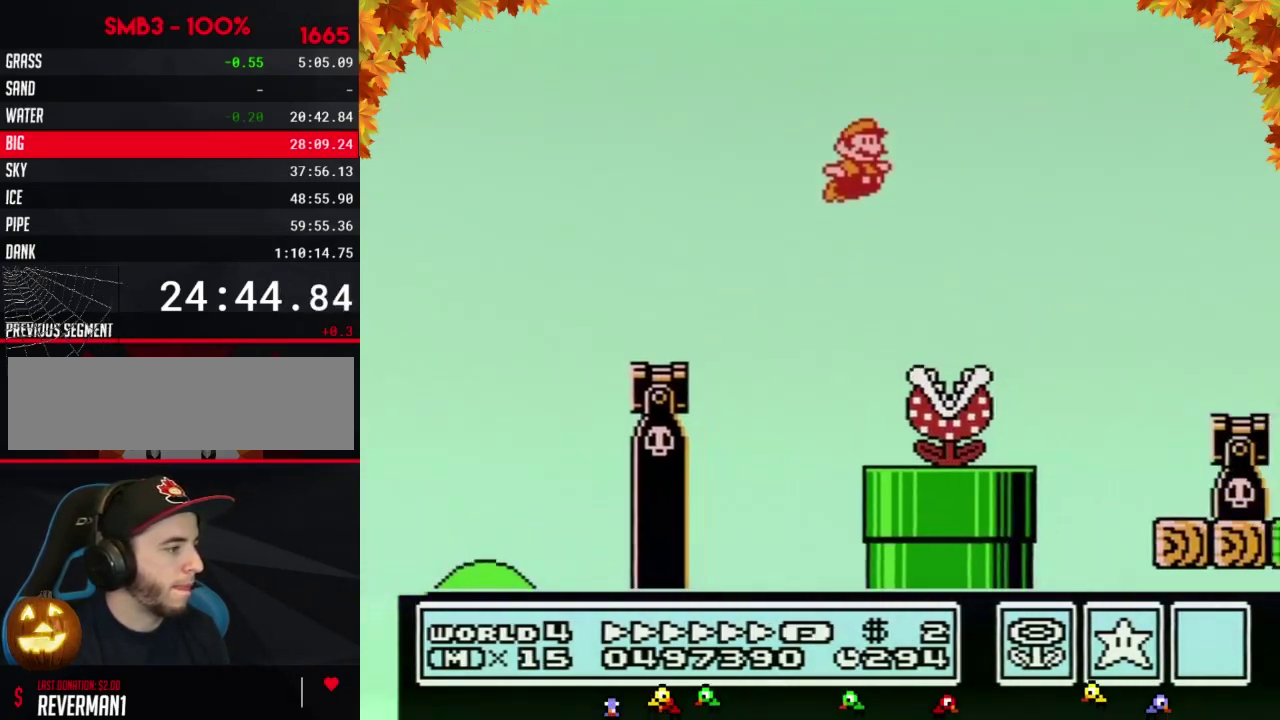
{"buttons": ["A", "B", "DPAD_RIGHT"], "events": []}
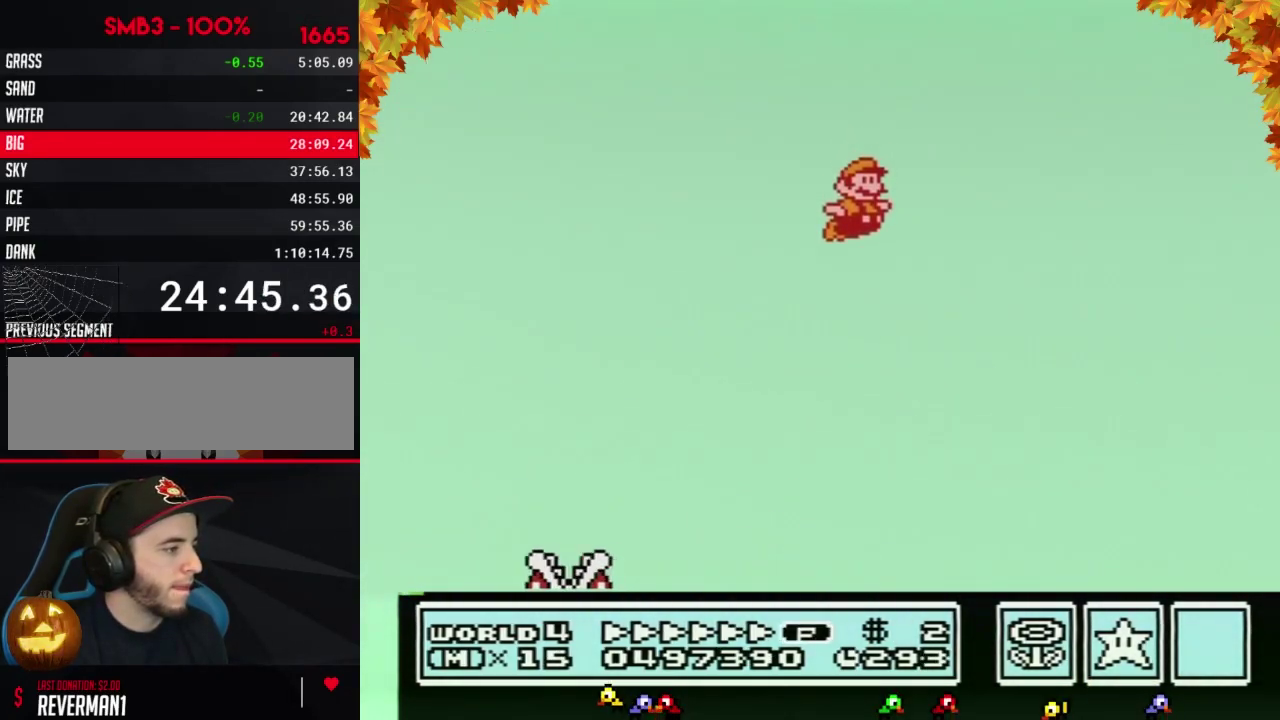
{"buttons": ["A", "B", "DPAD_RIGHT"], "events": []}
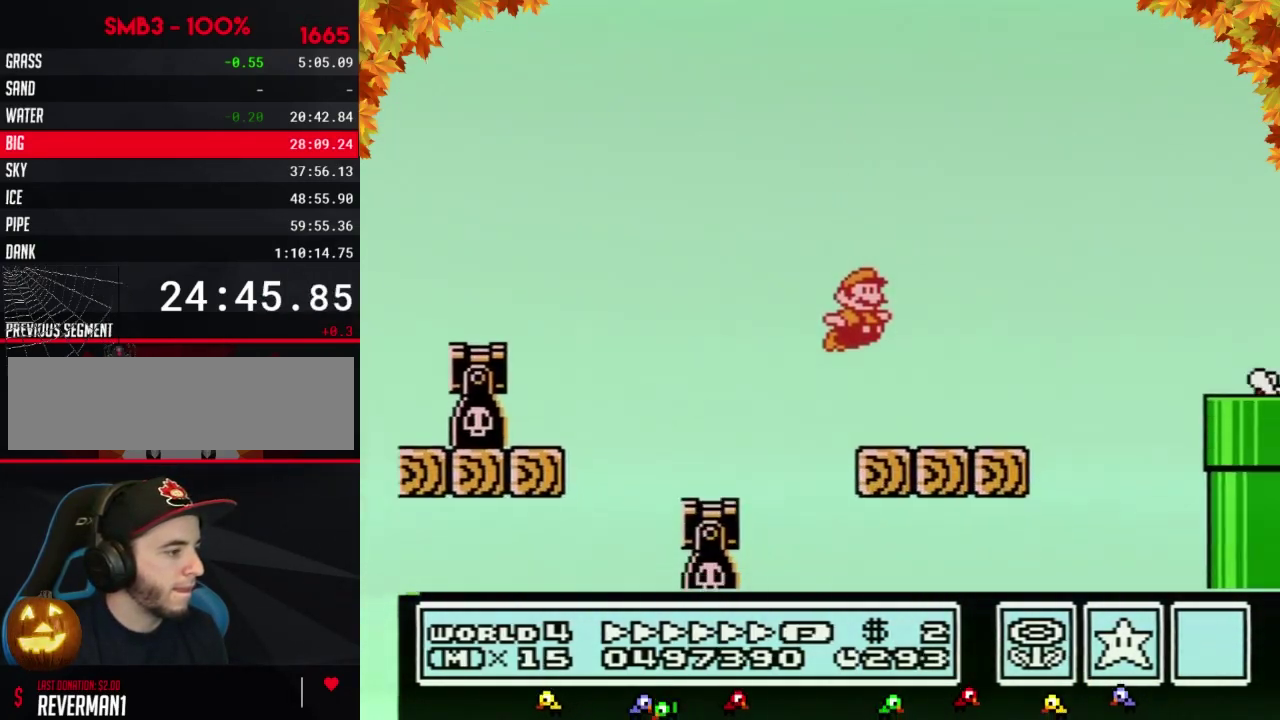
{"buttons": ["A", "B", "DPAD_RIGHT"], "events": [[167, "A", "up"], [317, "A", "down"]]}
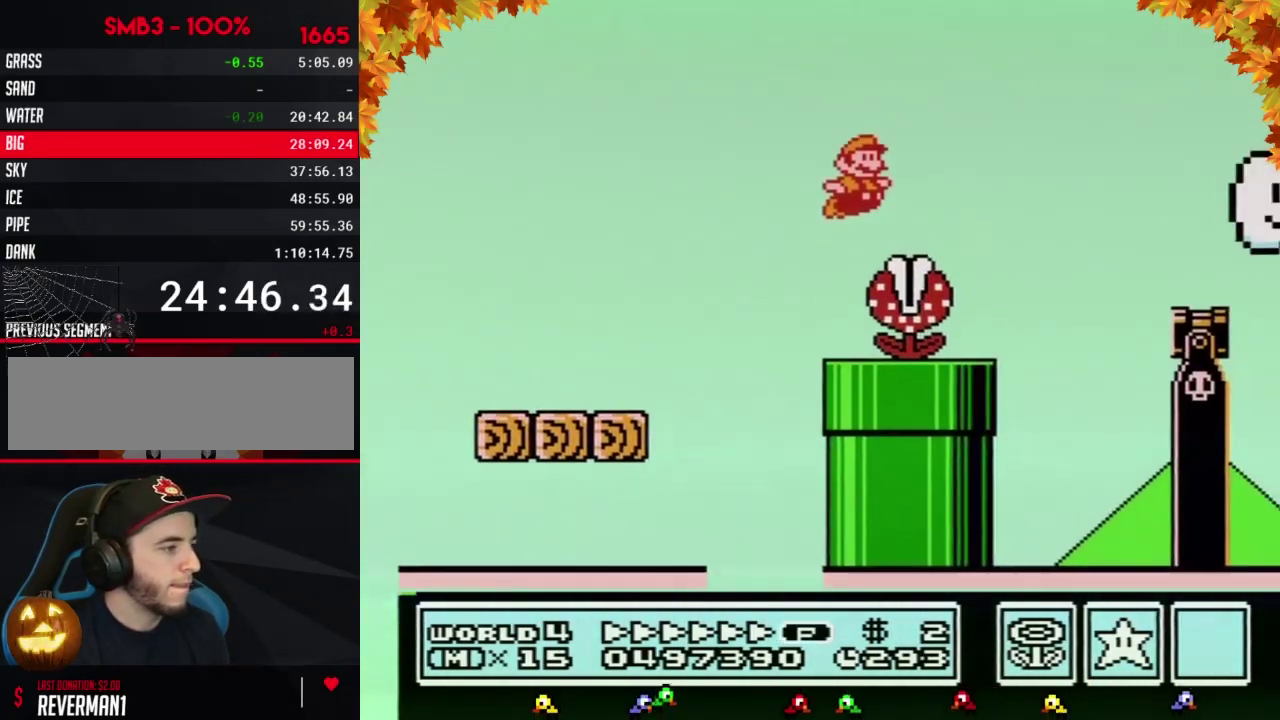
{"buttons": ["B", "DPAD_LEFT"], "events": [[233, "A", "up"], [450, "DPAD_LEFT", "down"], [450, "DPAD_RIGHT", "up"]]}
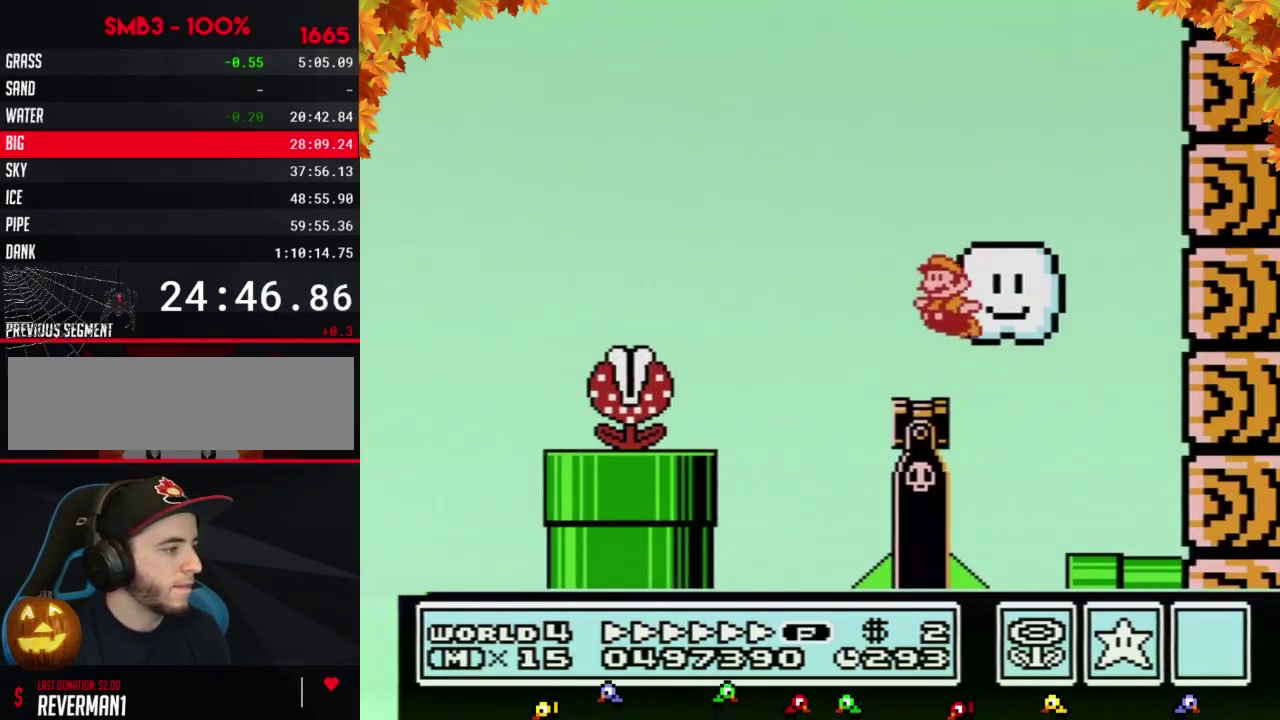
{"buttons": ["B", "DPAD_RIGHT"], "events": [[317, "DPAD_LEFT", "up"], [317, "DPAD_RIGHT", "down"]]}
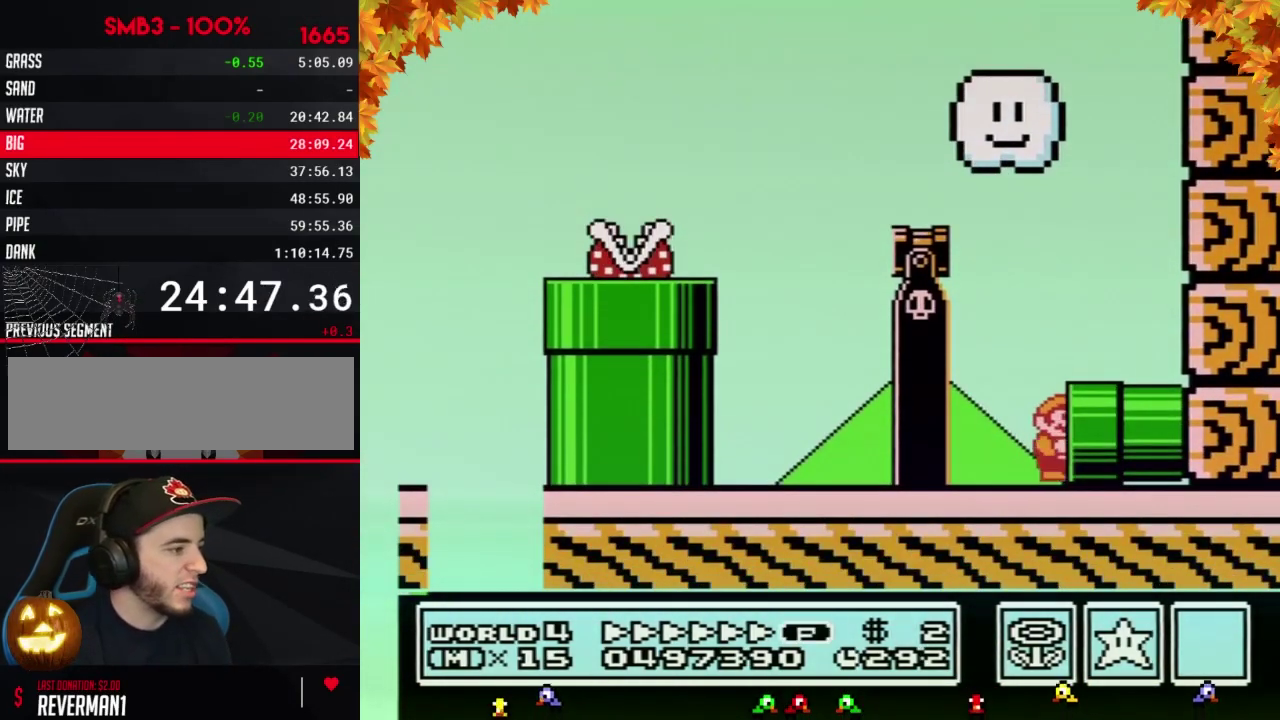
{"buttons": ["B"], "events": [[167, "B", "up"], [233, "B", "down"], [250, "DPAD_RIGHT", "up"]]}
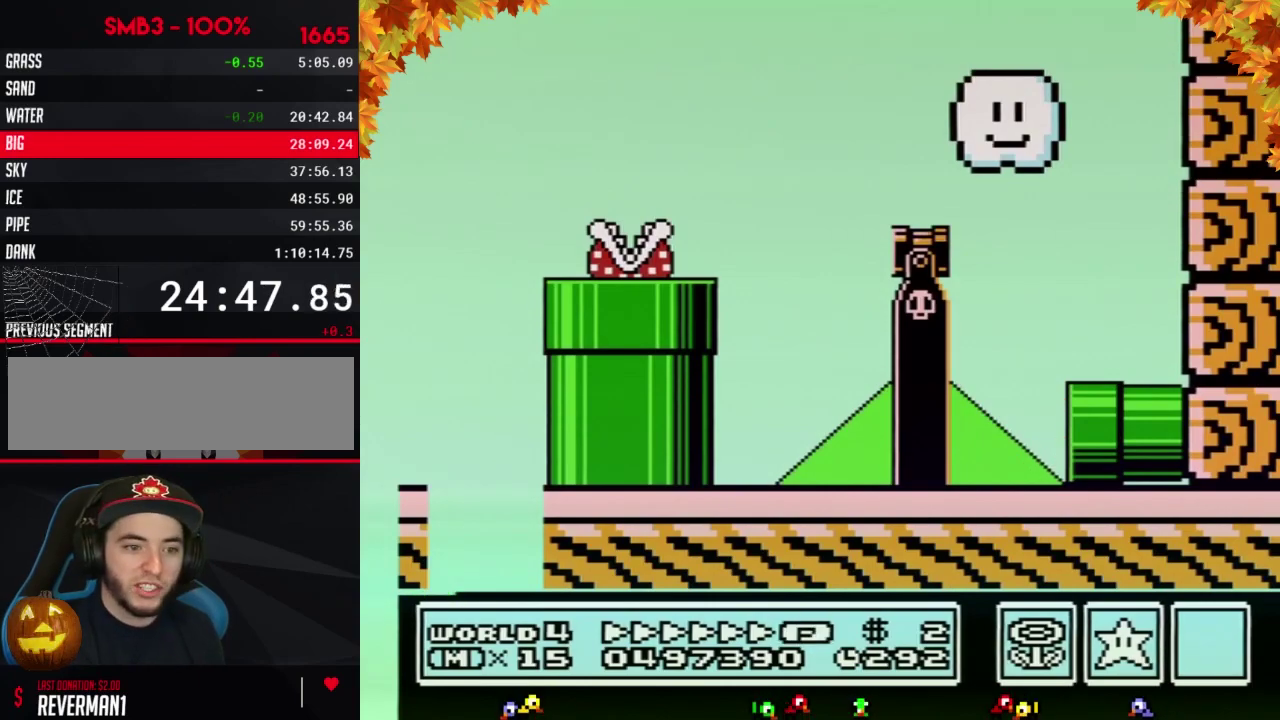
{"buttons": ["B", "DPAD_RIGHT"], "events": [[283, "DPAD_RIGHT", "down"]]}
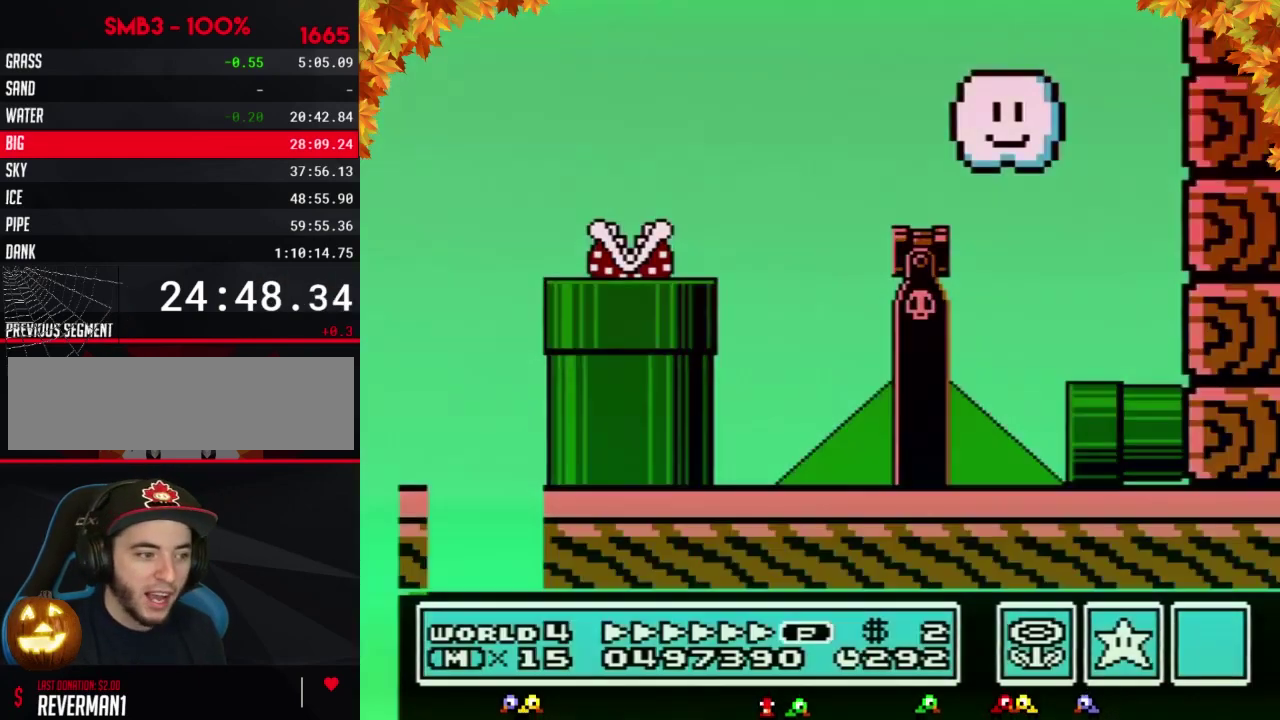
{"buttons": ["B", "DPAD_RIGHT"], "events": []}
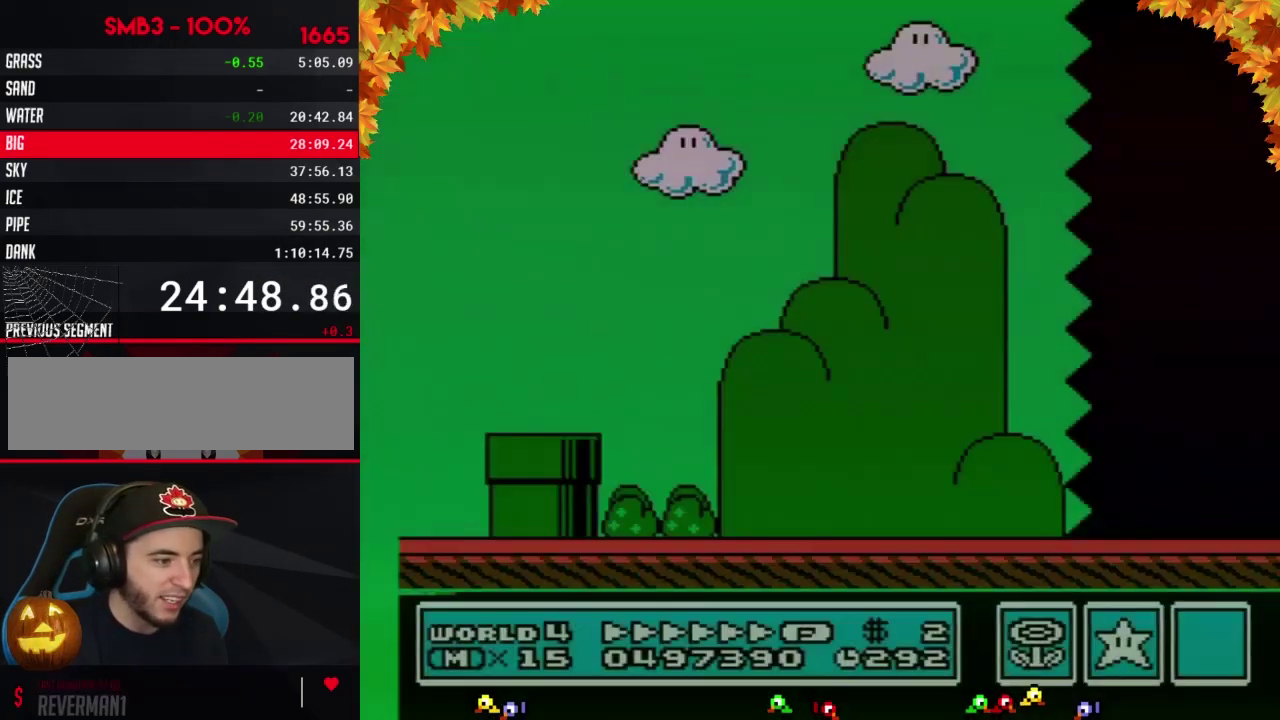
{"buttons": ["B", "DPAD_RIGHT"], "events": []}
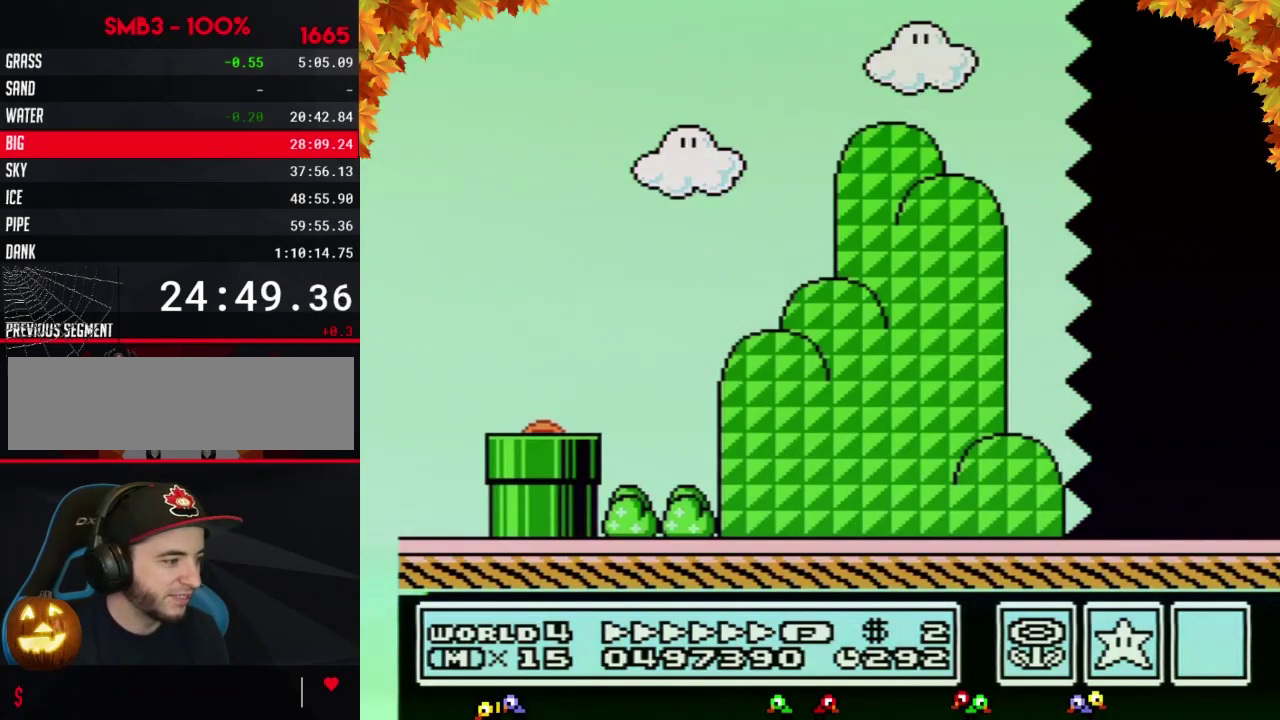
{"buttons": ["B", "DPAD_RIGHT"], "events": []}
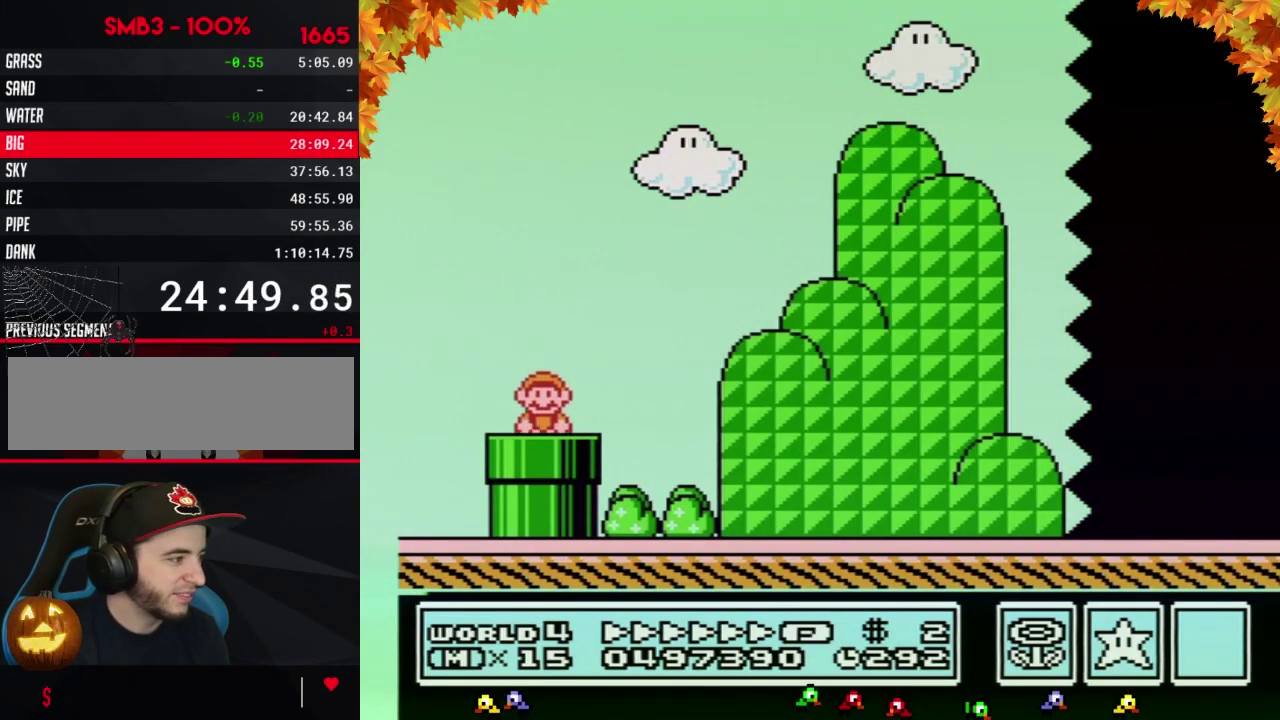
{"buttons": ["A", "B", "DPAD_RIGHT"], "events": [[400, "A", "down"]]}
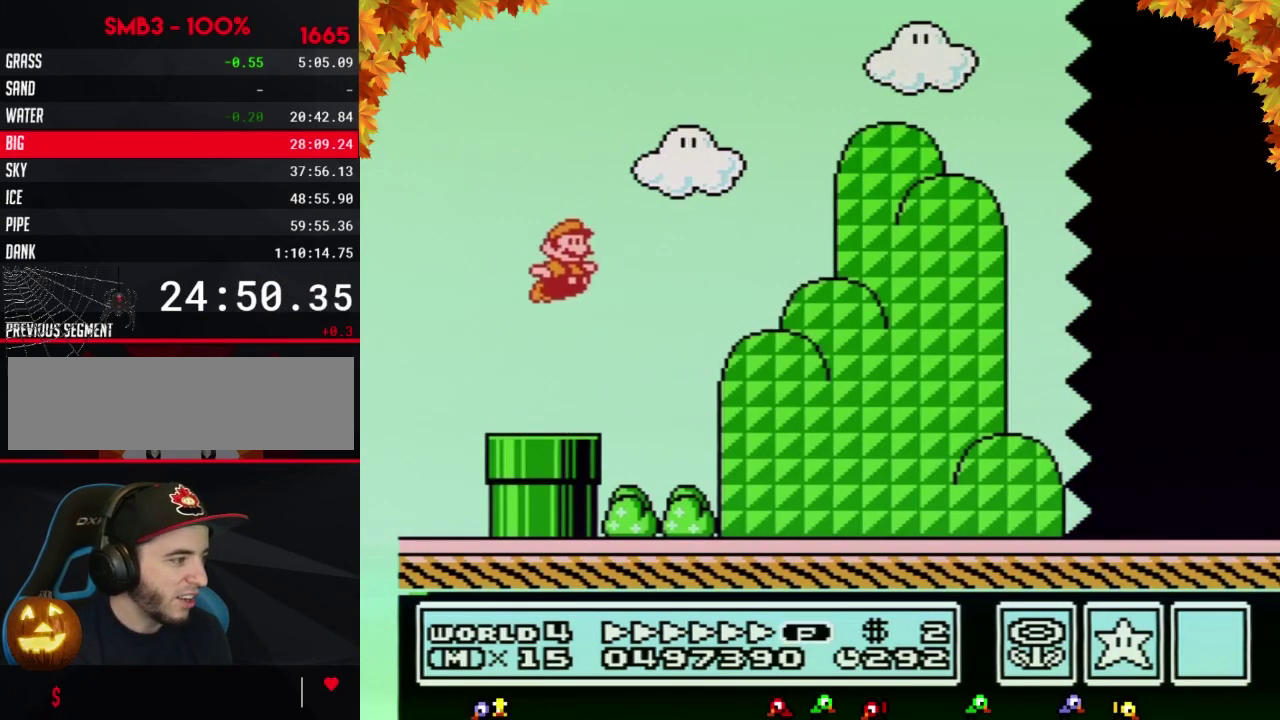
{"buttons": ["B", "DPAD_RIGHT"], "events": [[167, "A", "up"]]}
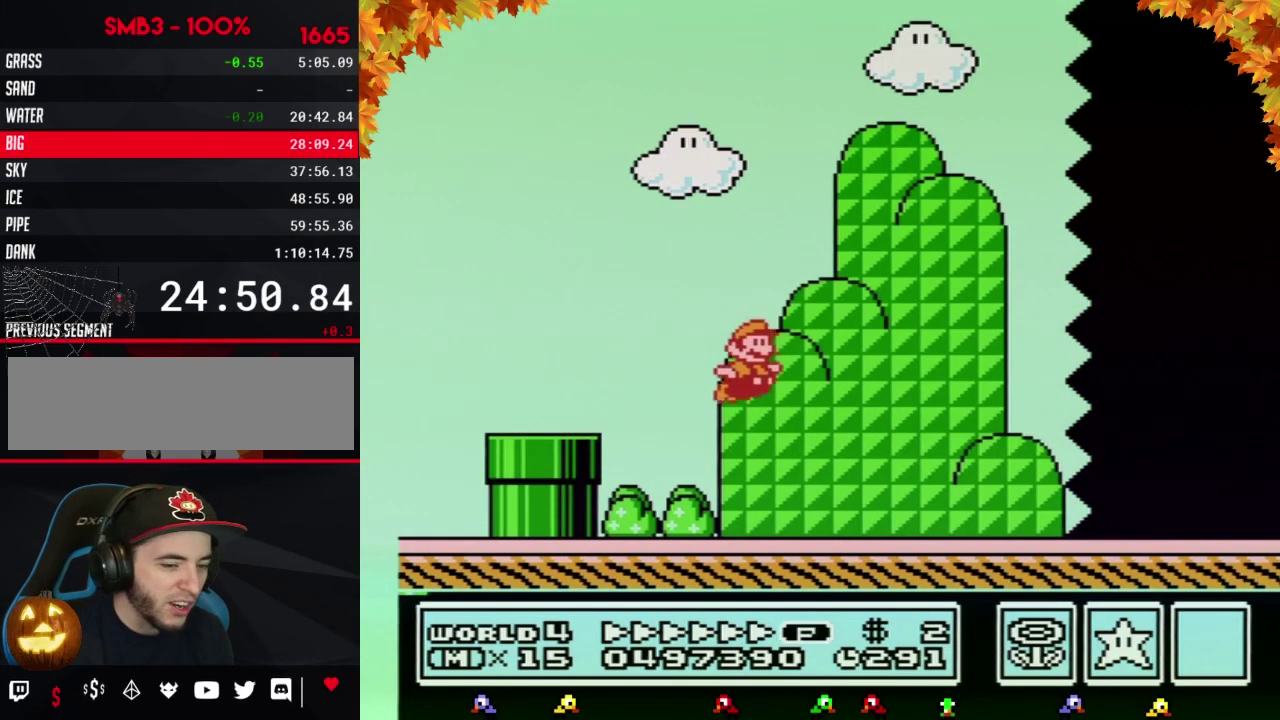
{"buttons": ["B", "DPAD_RIGHT"], "events": []}
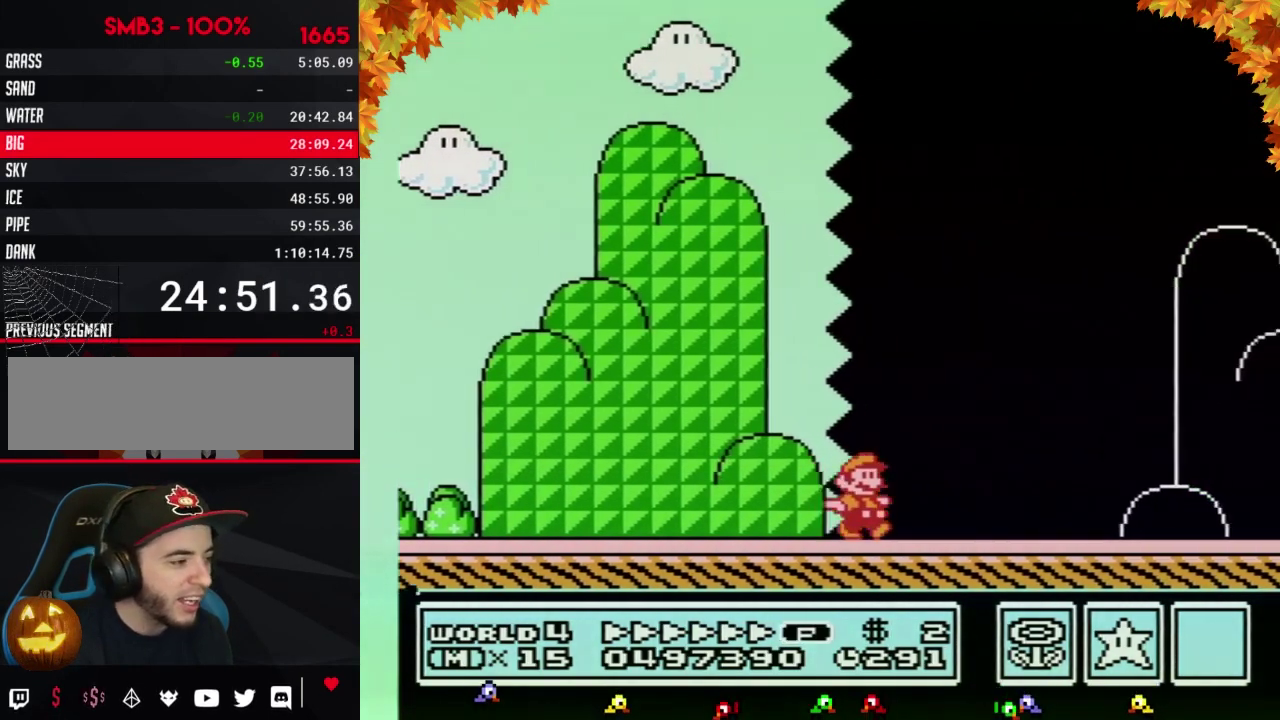
{"buttons": ["A", "B", "DPAD_RIGHT"], "events": [[500, "A", "down"]]}
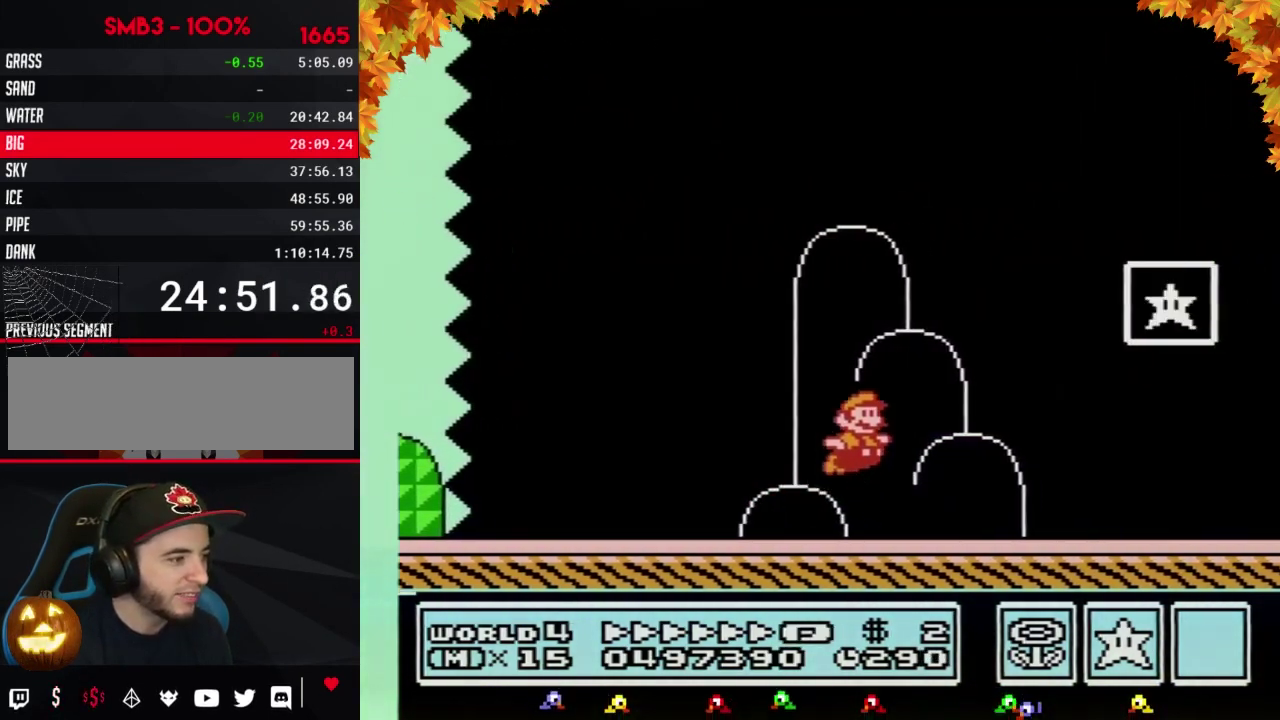
{"buttons": [], "events": [[267, "A", "up"], [283, "B", "up"], [450, "DPAD_RIGHT", "up"]]}